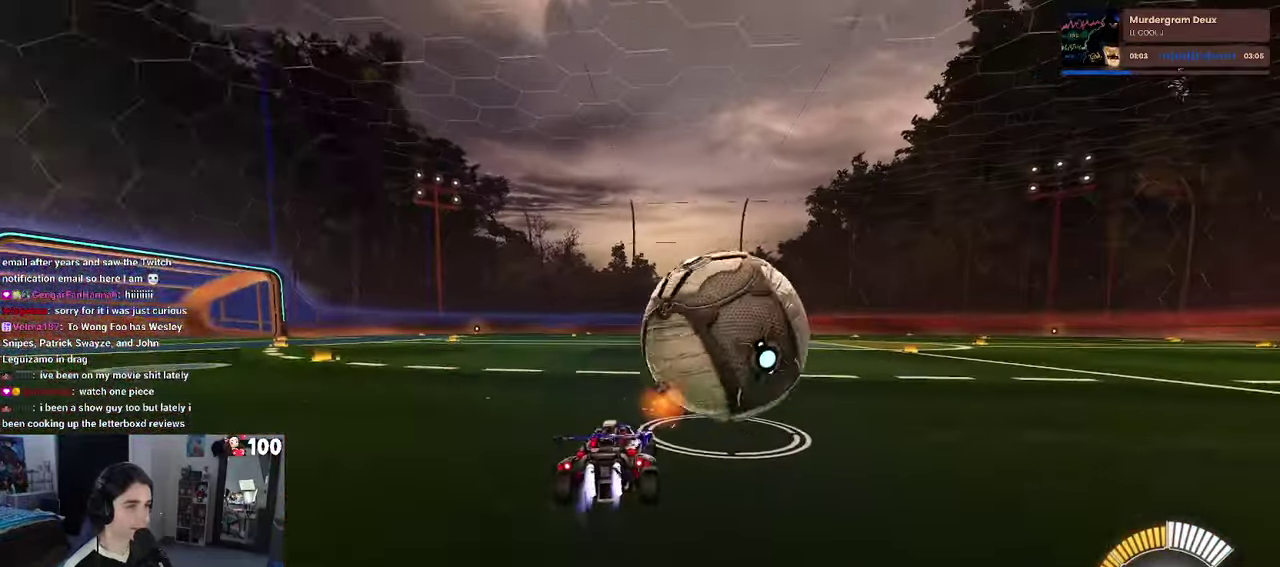
Gameplay with a controller (PlayStation layout); each line is a JSON object with the inputs held at the frame after it. "events" lists button and stick changes between this image and that frame as [ms after this image, input, new state], when the widget could be followed in between. This document gives stick clicks only as held states, not as events.
{"buttons": ["CROSS", "R1", "R2"], "left_stick": "down-right", "right_stick": "center", "events": [[17, "left_stick", "center"], [117, "left_stick", "left"], [233, "left_stick", "center"], [433, "CROSS", "down"], [433, "left_stick", "down-right"]]}
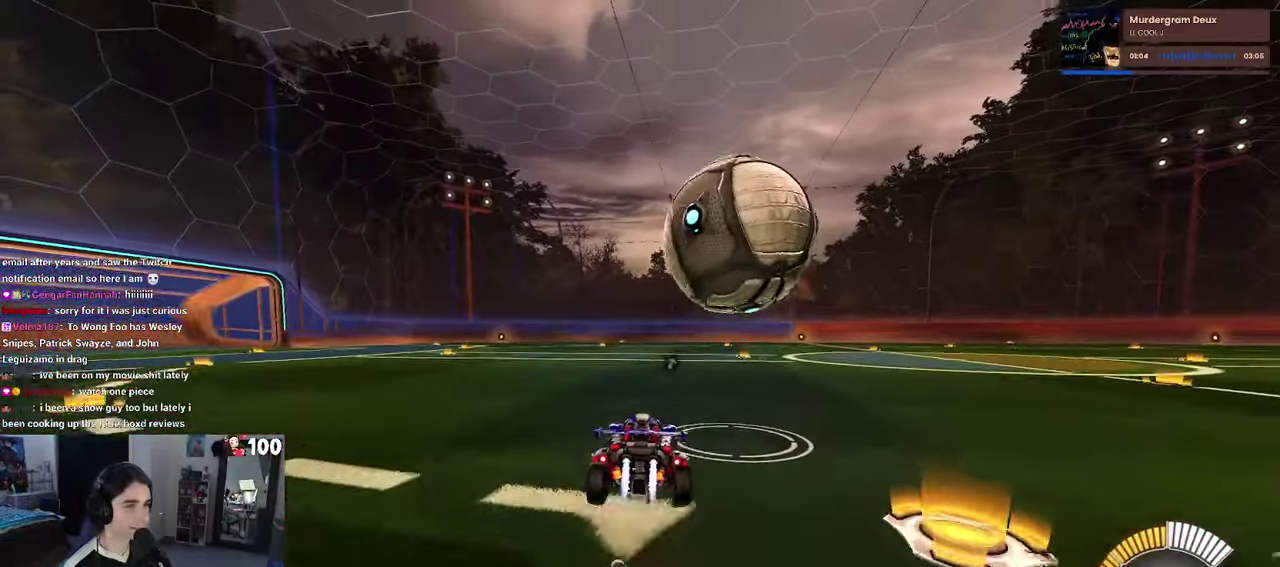
{"buttons": ["L1", "R1", "R2"], "left_stick": "down-left", "right_stick": "center", "events": [[50, "CROSS", "up"], [83, "left_stick", "right"], [100, "L1", "down"], [133, "left_stick", "up-right"], [300, "left_stick", "up"], [383, "left_stick", "left"], [433, "left_stick", "down-left"]]}
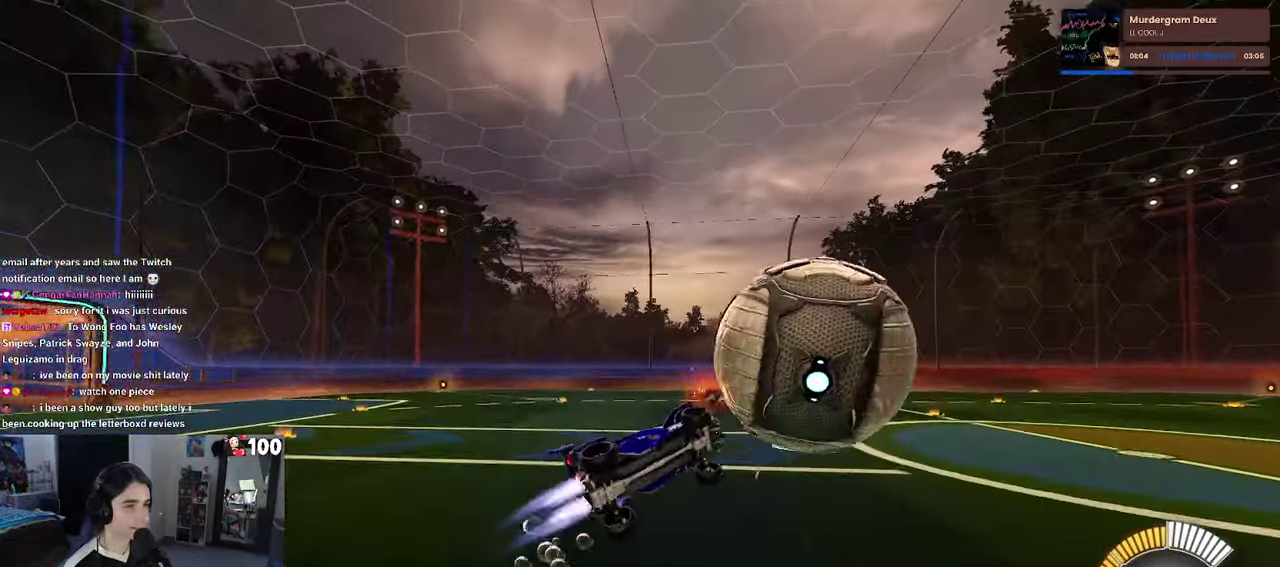
{"buttons": ["CROSS", "R1", "R2"], "left_stick": "up-right", "right_stick": "center", "events": [[67, "R1", "up"], [133, "L1", "up"], [150, "left_stick", "down"], [317, "left_stick", "up-right"], [383, "R1", "down"], [417, "CROSS", "down"]]}
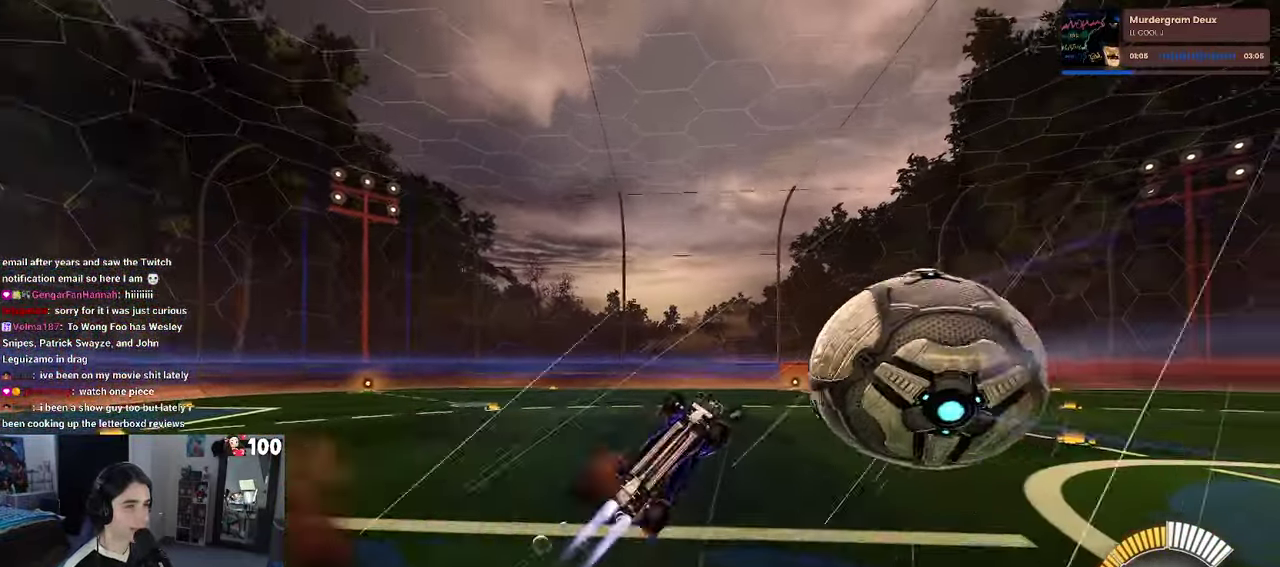
{"buttons": ["SQUARE"], "left_stick": "down-left", "right_stick": "center", "events": [[33, "CROSS", "up"], [33, "R1", "up"], [117, "left_stick", "center"], [217, "R2", "up"], [383, "left_stick", "down-left"], [500, "SQUARE", "down"]]}
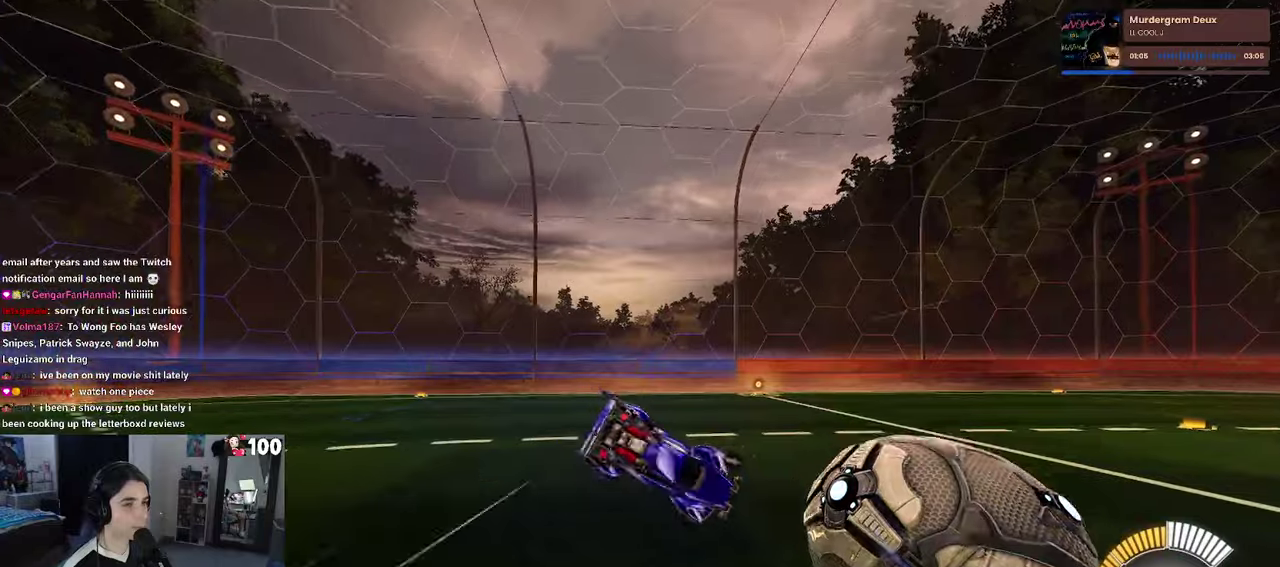
{"buttons": [], "left_stick": "down", "right_stick": "center", "events": [[17, "R2", "down"], [384, "SQUARE", "up"], [400, "left_stick", "down"], [484, "R2", "up"]]}
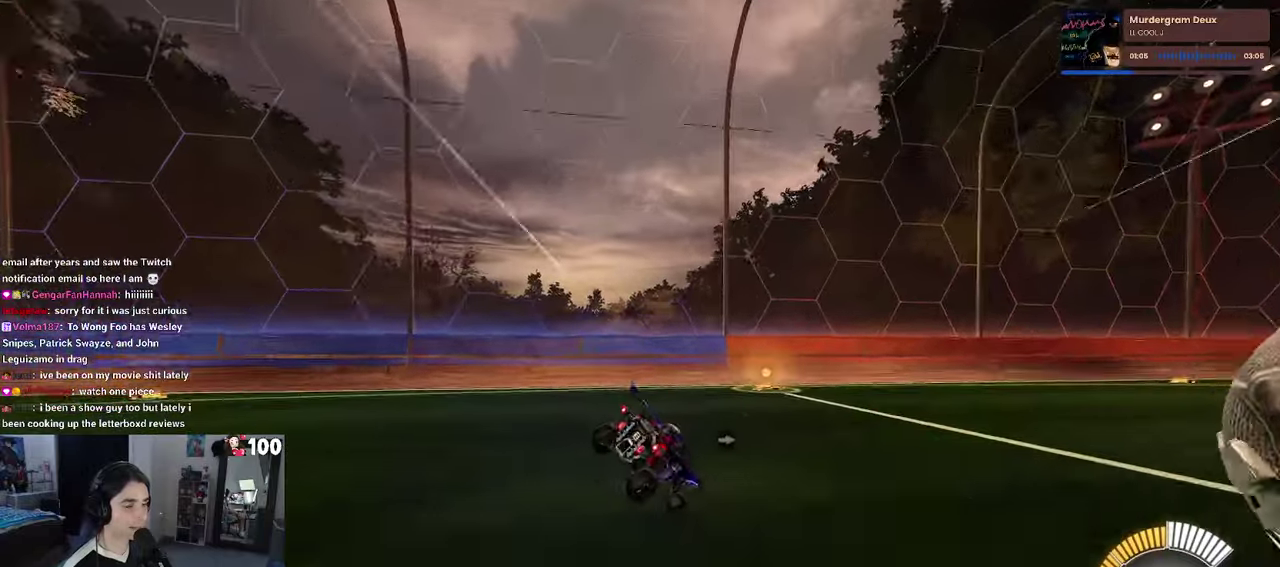
{"buttons": ["R2"], "left_stick": "center", "right_stick": "center", "events": [[34, "L2", "down"], [34, "left_stick", "down-right"], [134, "left_stick", "center"], [250, "left_stick", "left"], [417, "left_stick", "center"], [484, "L2", "up"], [484, "R2", "down"]]}
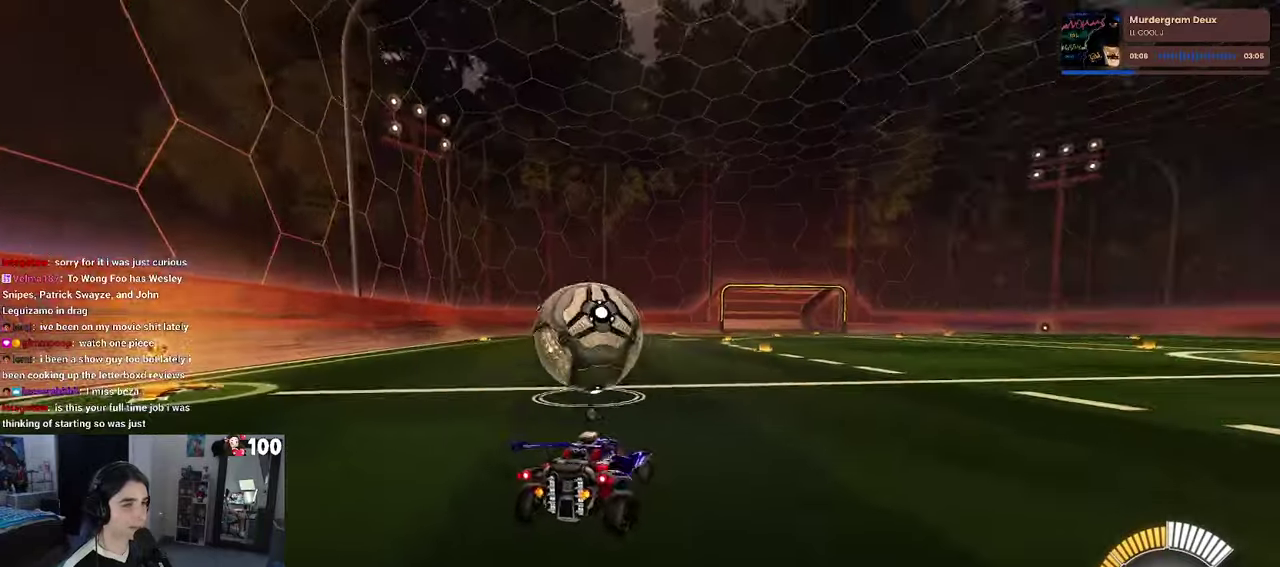
{"buttons": ["R1", "R2"], "left_stick": "left", "right_stick": "center", "events": [[34, "TRIANGLE", "down"], [134, "R1", "down"], [150, "TRIANGLE", "up"], [250, "left_stick", "left"]]}
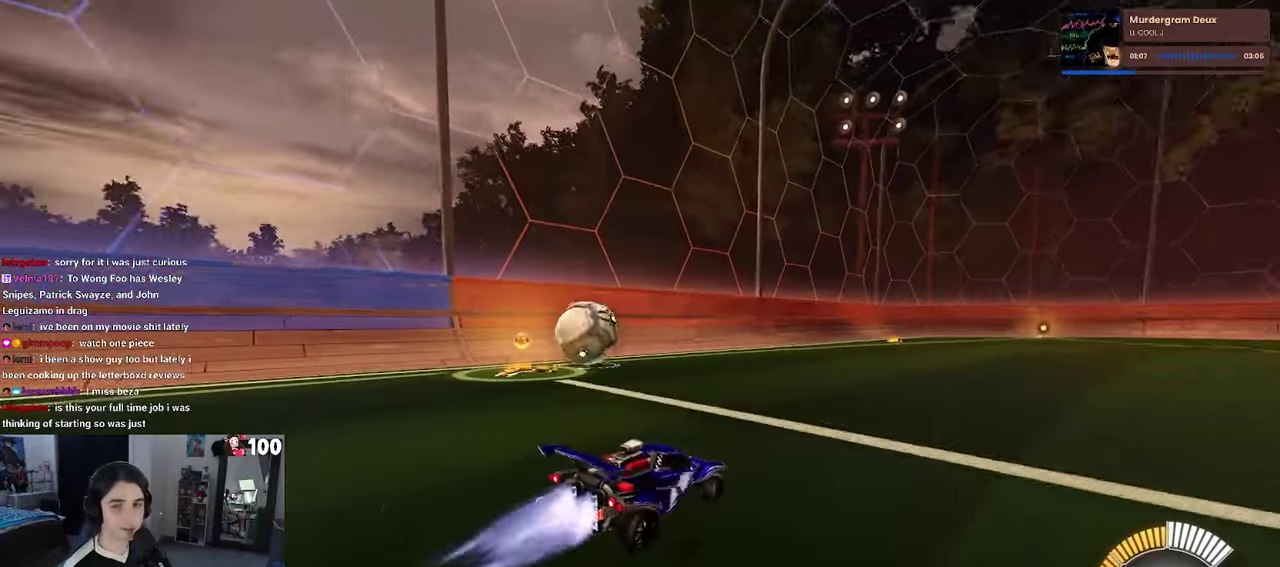
{"buttons": ["R1", "R2"], "left_stick": "center", "right_stick": "center", "events": [[334, "left_stick", "center"]]}
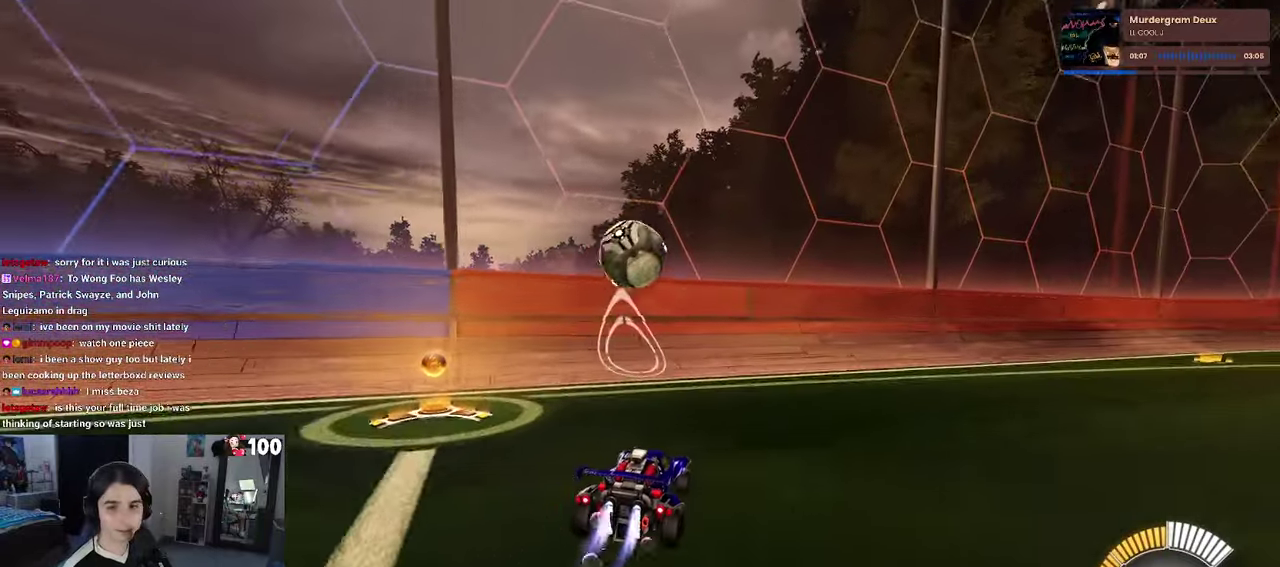
{"buttons": ["R2"], "left_stick": "center", "right_stick": "center", "events": [[150, "R1", "up"], [234, "left_stick", "left"], [367, "left_stick", "center"]]}
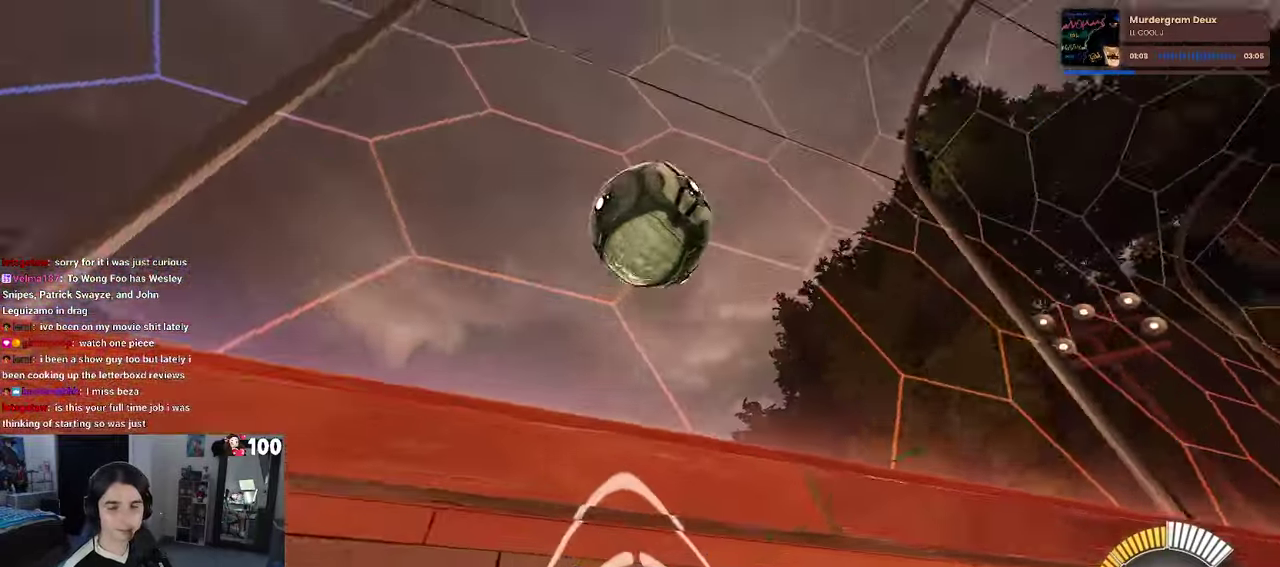
{"buttons": ["R2"], "left_stick": "right", "right_stick": "center", "events": [[150, "left_stick", "right"], [250, "left_stick", "center"], [500, "left_stick", "right"]]}
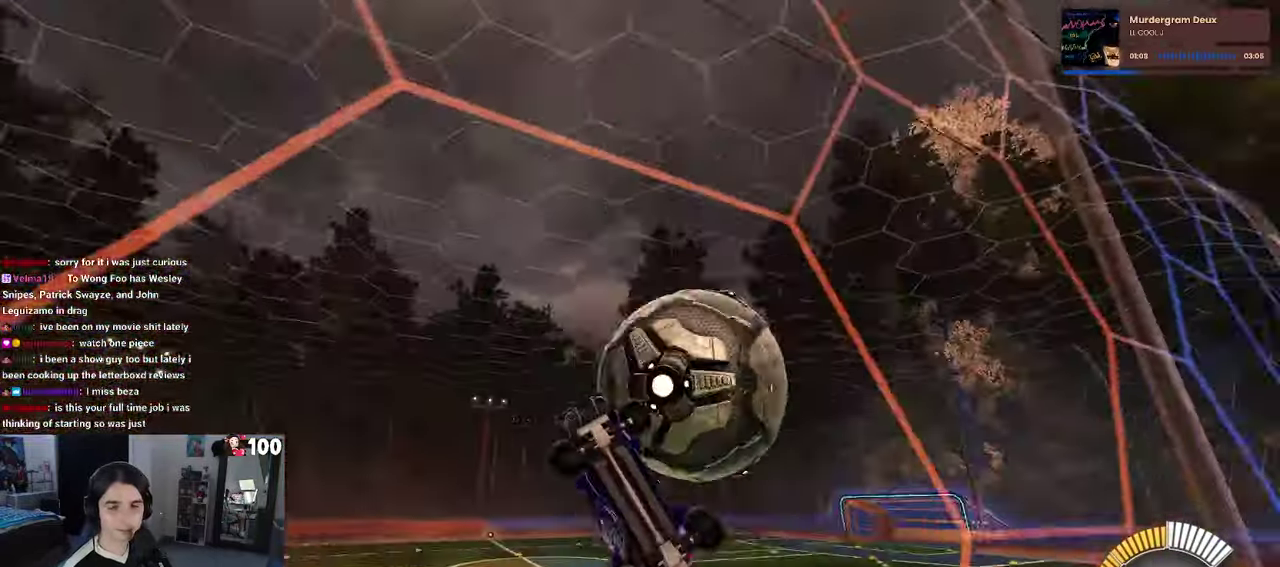
{"buttons": ["SQUARE", "R2"], "left_stick": "right", "right_stick": "center", "events": [[267, "SQUARE", "down"], [284, "left_stick", "down-right"], [467, "left_stick", "right"]]}
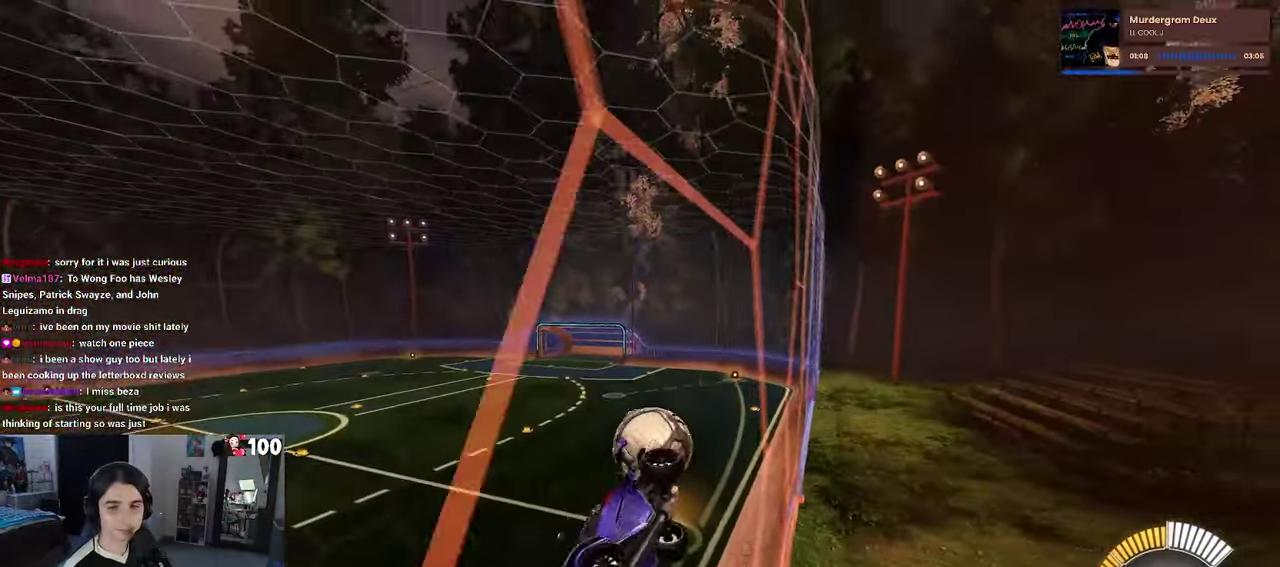
{"buttons": ["R2"], "left_stick": "right", "right_stick": "center", "events": [[50, "SQUARE", "up"]]}
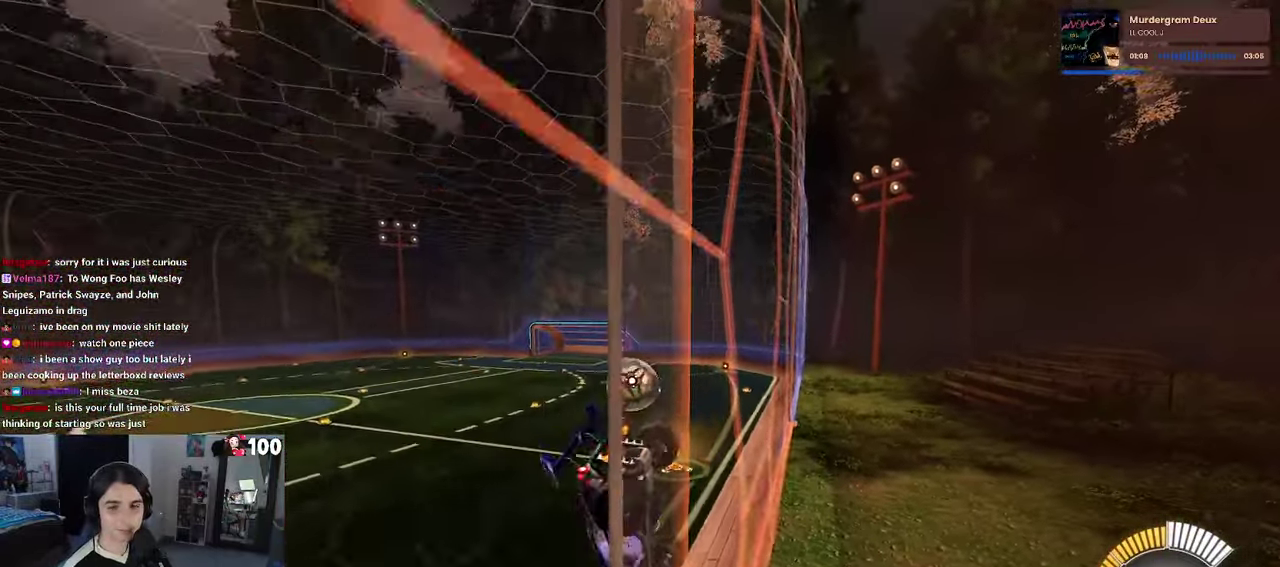
{"buttons": ["R2"], "left_stick": "right", "right_stick": "center", "events": [[134, "left_stick", "center"], [300, "left_stick", "right"]]}
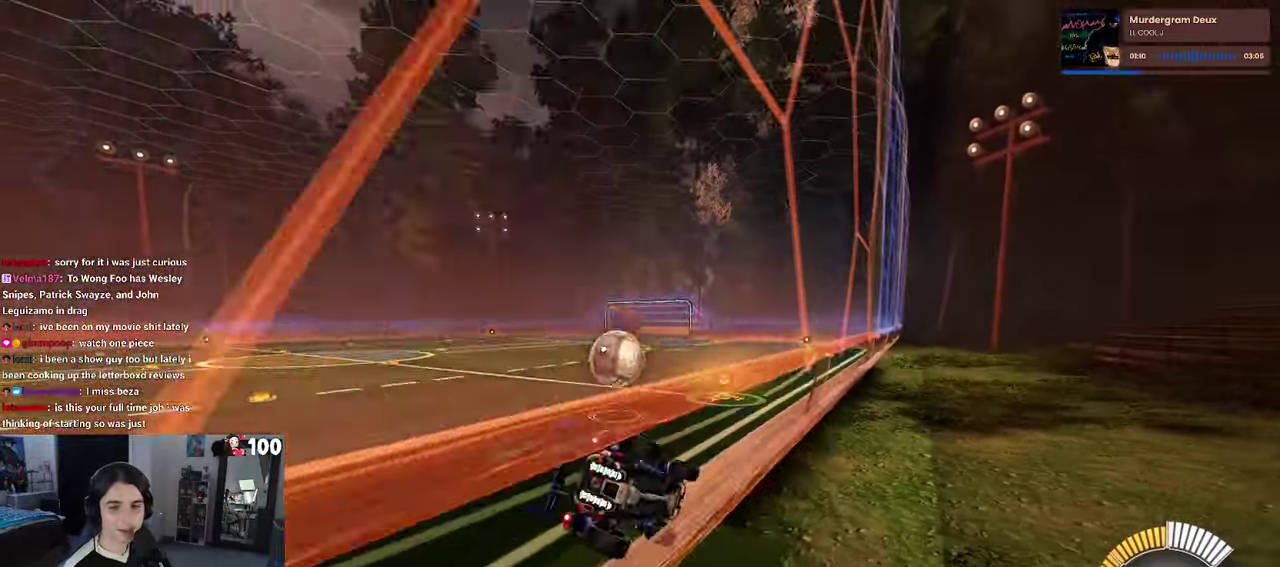
{"buttons": ["L2"], "left_stick": "center", "right_stick": "center", "events": [[250, "R2", "up"], [317, "L2", "down"], [367, "left_stick", "center"]]}
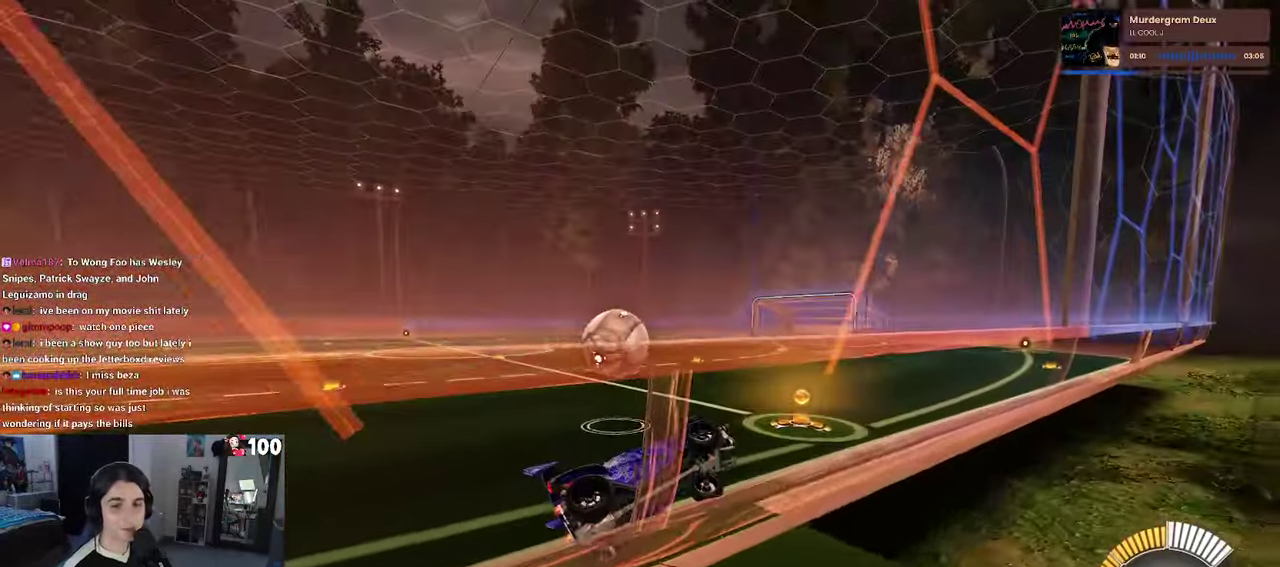
{"buttons": ["R2"], "left_stick": "center", "right_stick": "center", "events": [[50, "R2", "down"], [50, "left_stick", "left"], [66, "L2", "up"], [466, "left_stick", "center"]]}
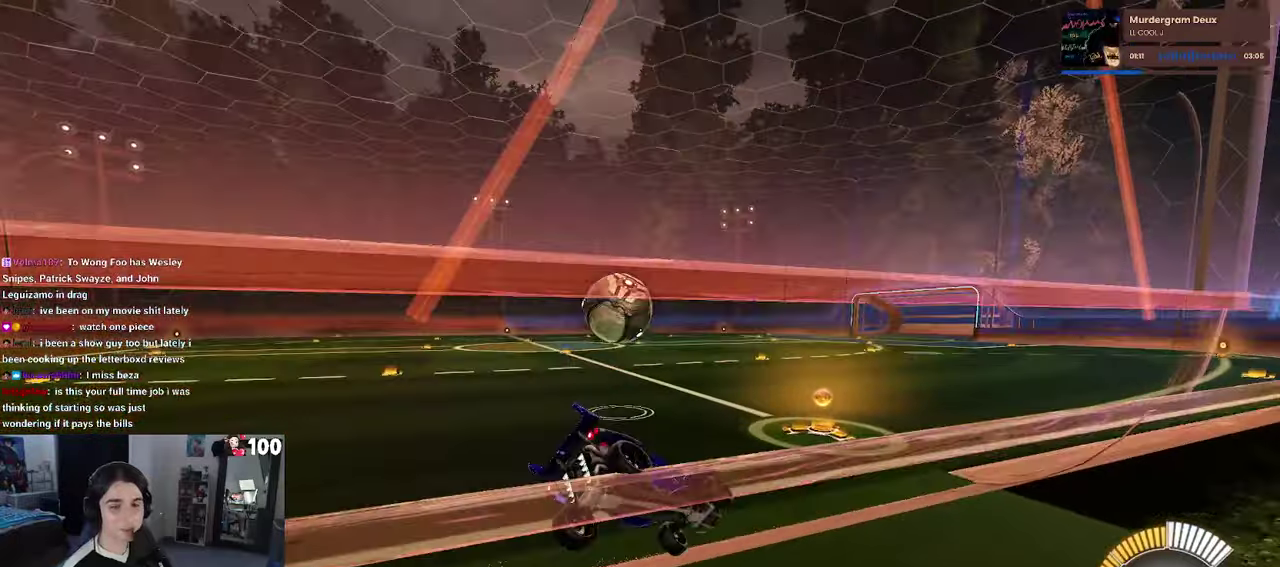
{"buttons": ["R2"], "left_stick": "left", "right_stick": "center", "events": [[316, "R1", "down"], [366, "left_stick", "left"], [416, "R1", "up"]]}
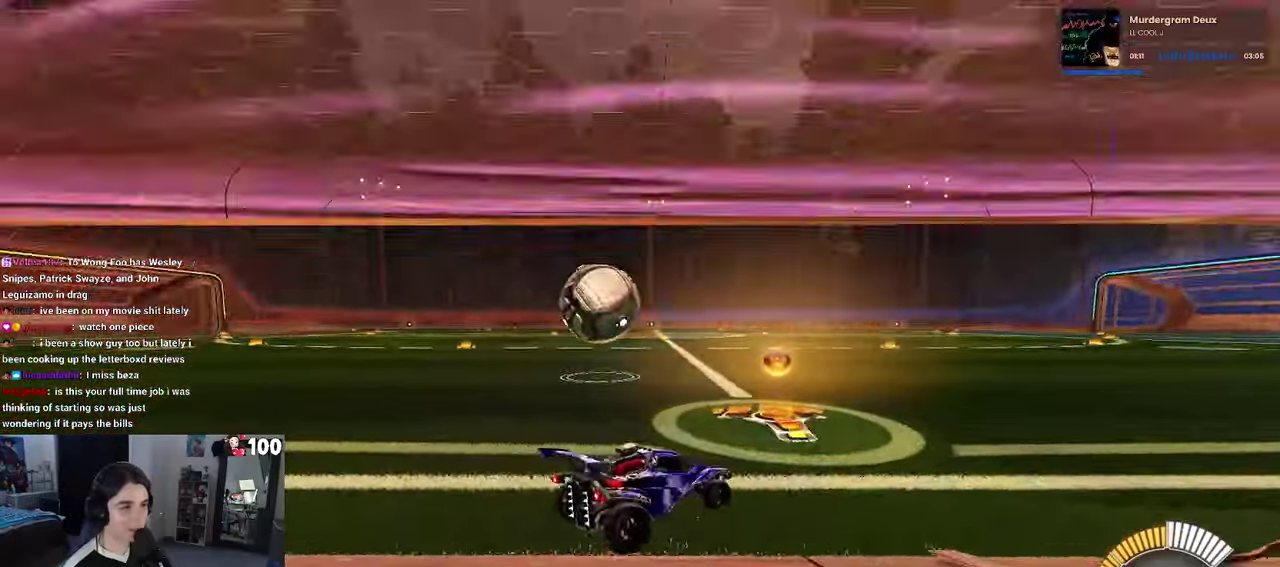
{"buttons": ["R2"], "left_stick": "left", "right_stick": "center", "events": [[116, "R2", "up"], [216, "L2", "down"], [350, "L2", "up"], [350, "R2", "down"]]}
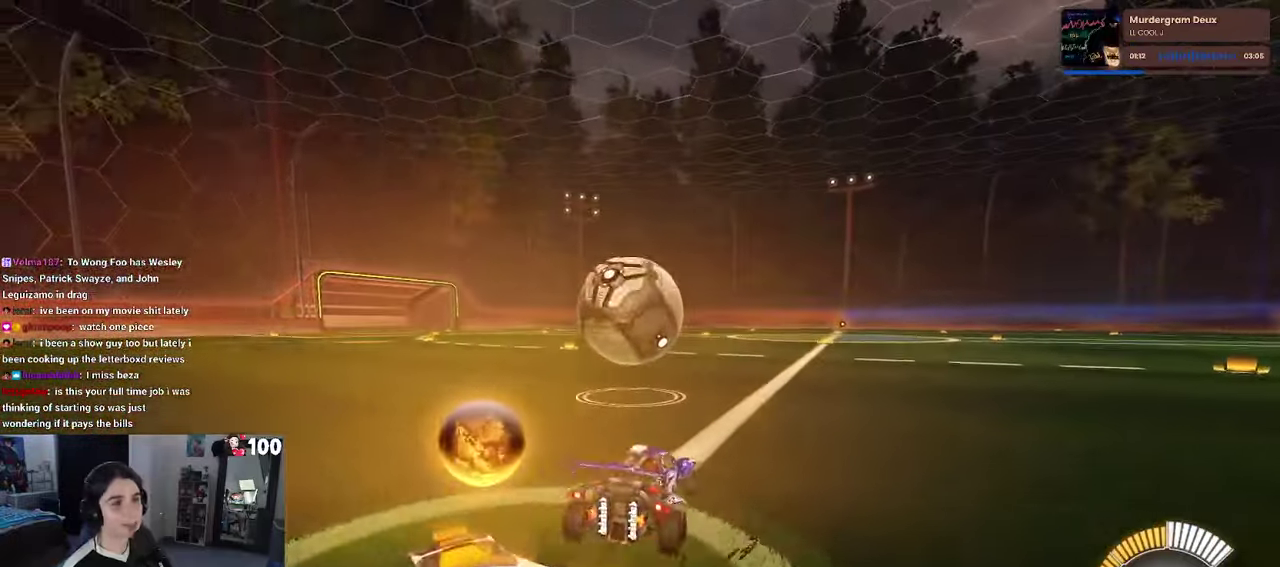
{"buttons": ["L1", "R1", "R2"], "left_stick": "down-right", "right_stick": "center", "events": [[33, "R1", "down"], [66, "left_stick", "center"], [266, "left_stick", "down-right"], [300, "CROSS", "down"], [400, "L1", "down"], [466, "CROSS", "up"]]}
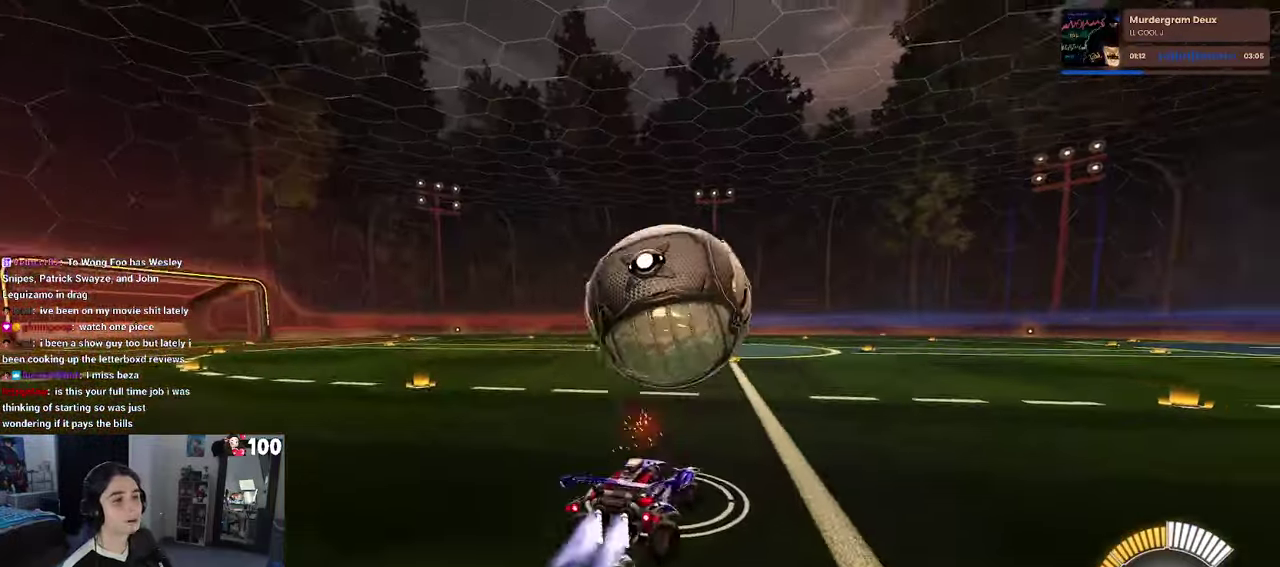
{"buttons": ["L1", "R1", "R2"], "left_stick": "right", "right_stick": "center", "events": [[33, "left_stick", "right"], [83, "left_stick", "center"], [300, "left_stick", "right"]]}
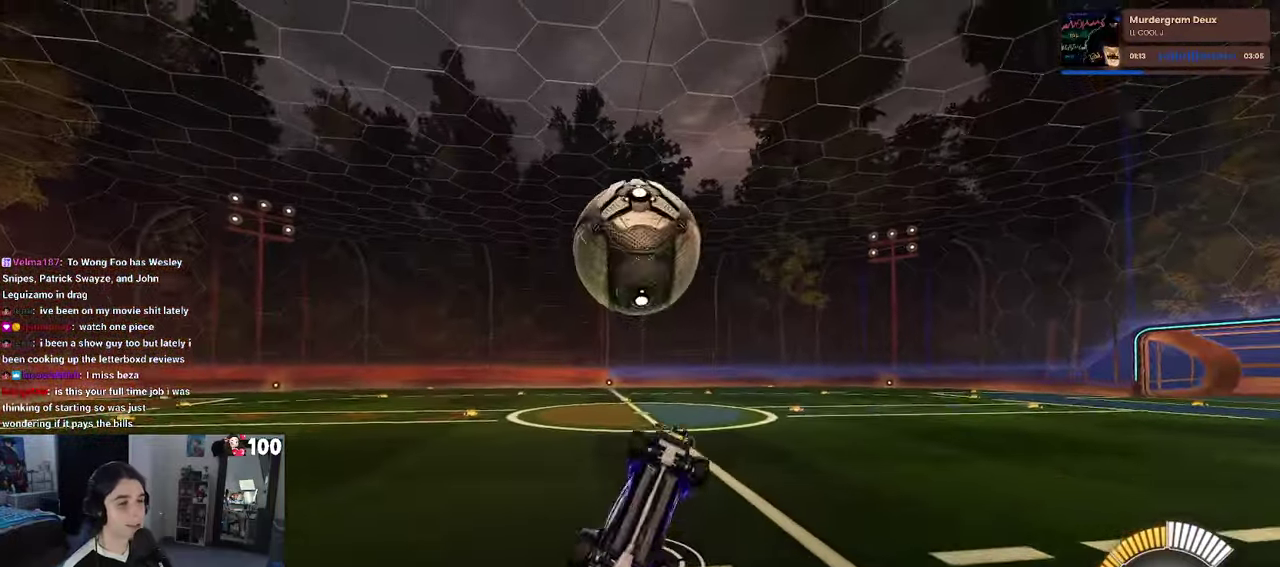
{"buttons": ["R1", "R2"], "left_stick": "center", "right_stick": "center", "events": [[33, "left_stick", "up-right"], [116, "left_stick", "center"], [300, "left_stick", "left"], [400, "L1", "up"], [400, "left_stick", "center"]]}
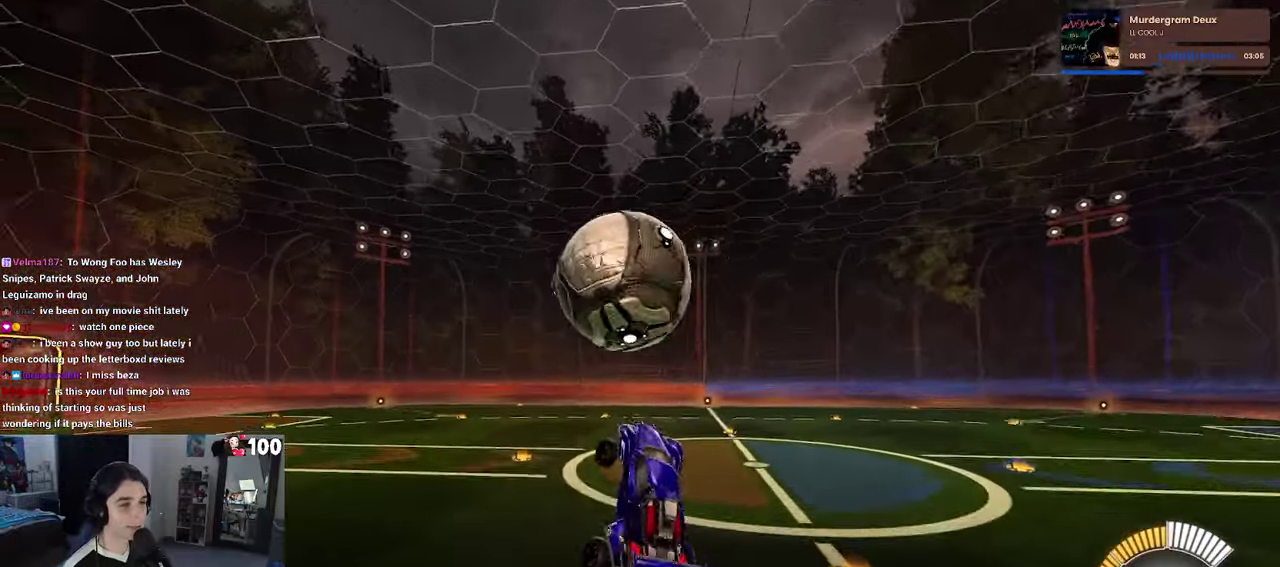
{"buttons": ["R2"], "left_stick": "center", "right_stick": "center", "events": [[66, "left_stick", "up-left"], [116, "CROSS", "down"], [216, "CROSS", "up"], [216, "left_stick", "down"], [333, "left_stick", "down-right"], [383, "R1", "up"], [433, "left_stick", "center"]]}